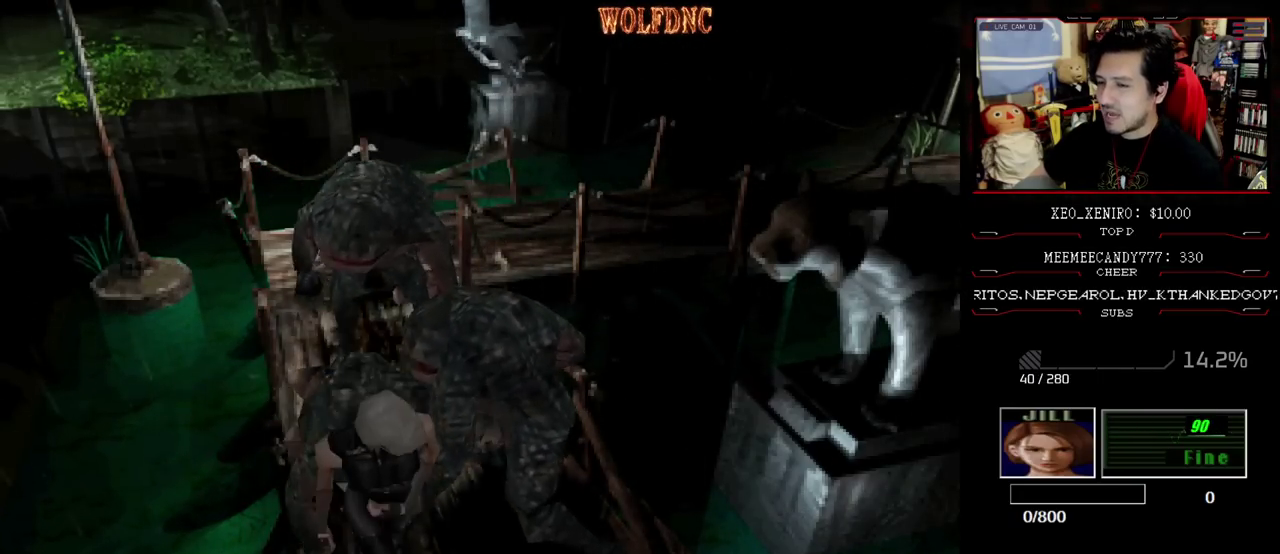
Gameplay with a controller (PlayStation layout); each line is a JSON object with the inputs held at the frame after it. "events" lists button and stick changes between this image and that frame as [ms after this image, input, new state], when the widget could be followed in between. Not read: L3 R3 SELECT other_buttons.
{"buttons": ["SQUARE", "DPAD_UP", "DPAD_RIGHT"], "events": [[333, "DPAD_LEFT", "up"], [483, "DPAD_RIGHT", "down"]]}
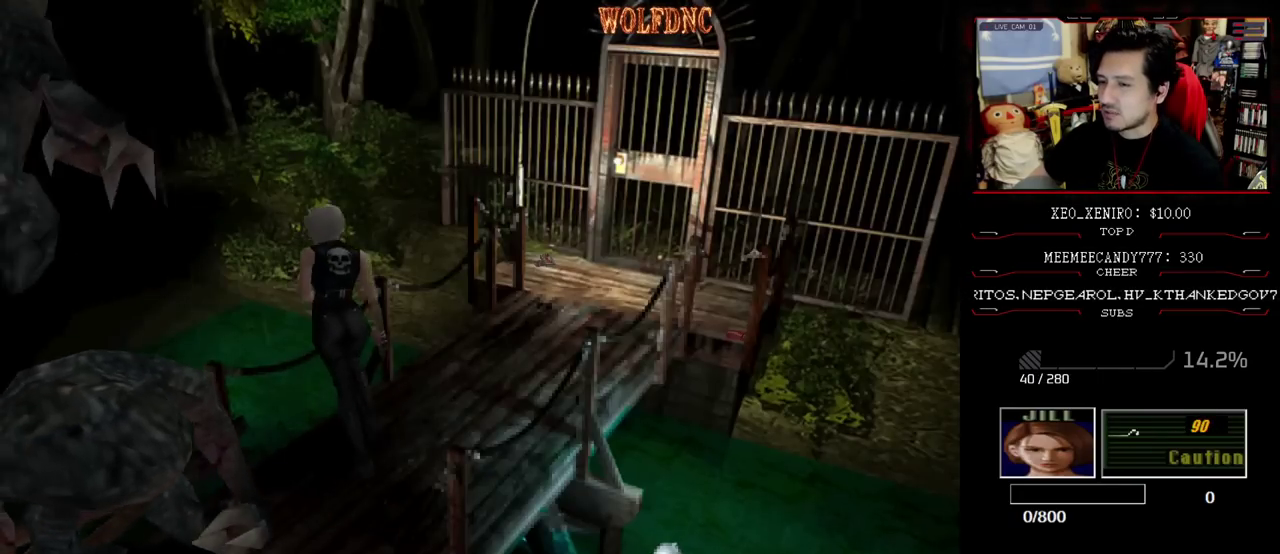
{"buttons": ["SQUARE", "DPAD_UP"], "events": [[450, "DPAD_RIGHT", "up"]]}
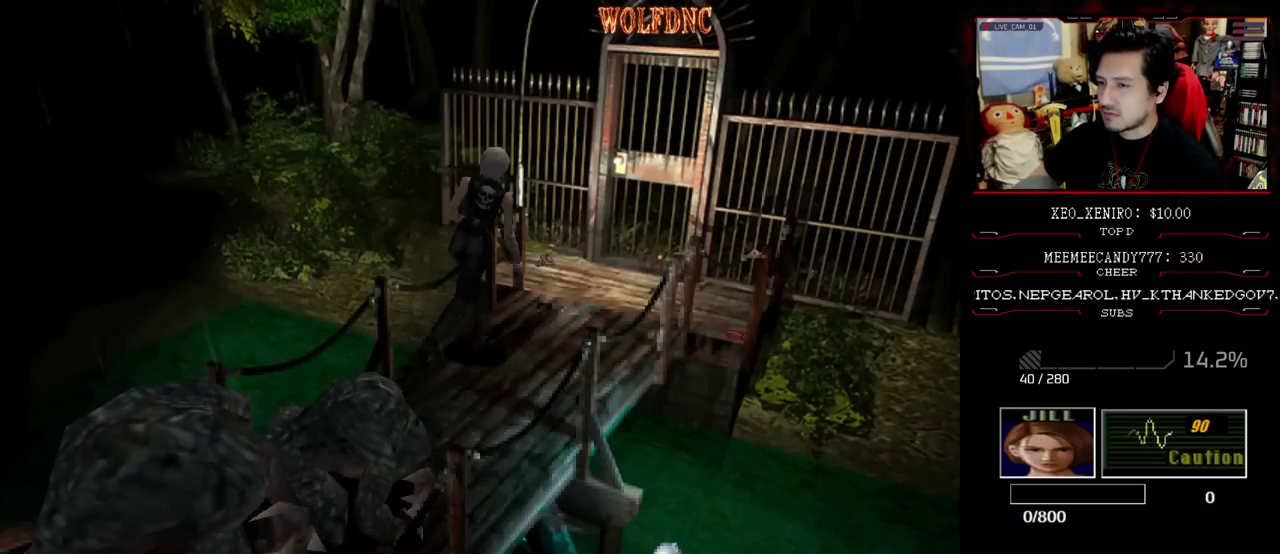
{"buttons": ["CROSS", "SQUARE", "DPAD_UP"], "events": [[283, "CROSS", "down"]]}
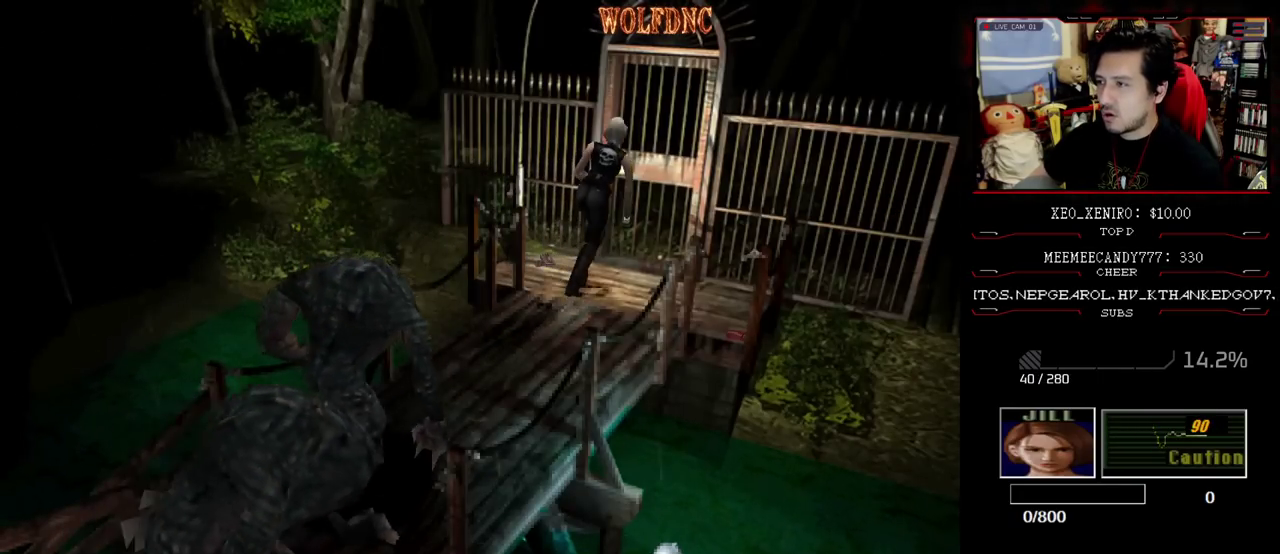
{"buttons": [], "events": [[17, "DPAD_RIGHT", "down"], [300, "DPAD_UP", "up"], [333, "CROSS", "up"], [333, "SQUARE", "up"], [433, "DPAD_RIGHT", "up"]]}
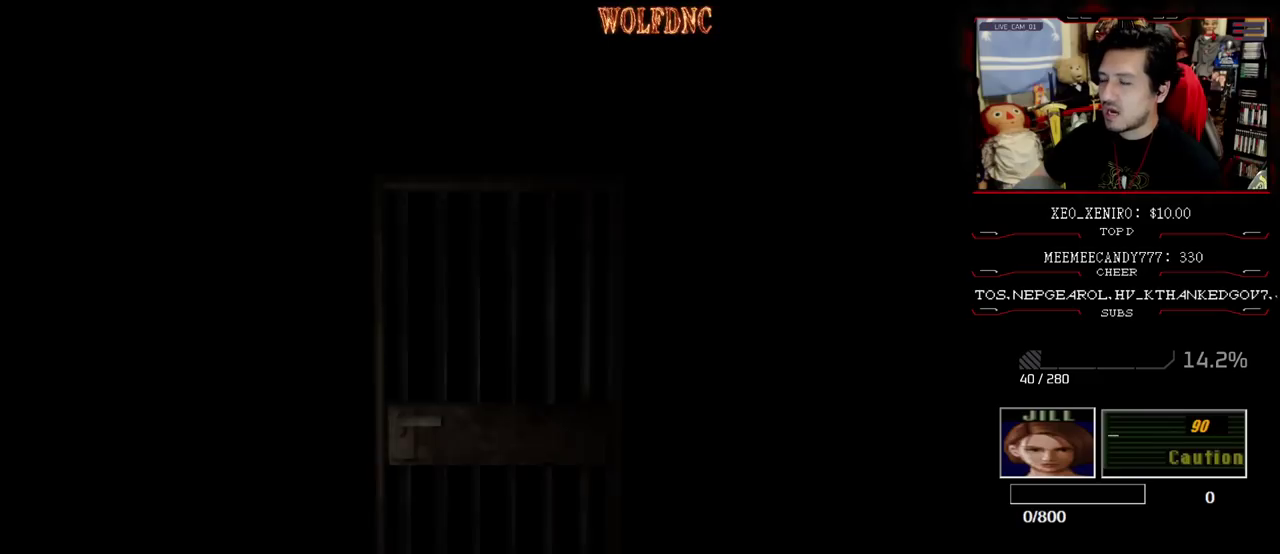
{"buttons": ["DPAD_RIGHT"], "events": [[167, "DPAD_LEFT", "down"], [217, "DPAD_LEFT", "up"], [350, "DPAD_RIGHT", "down"]]}
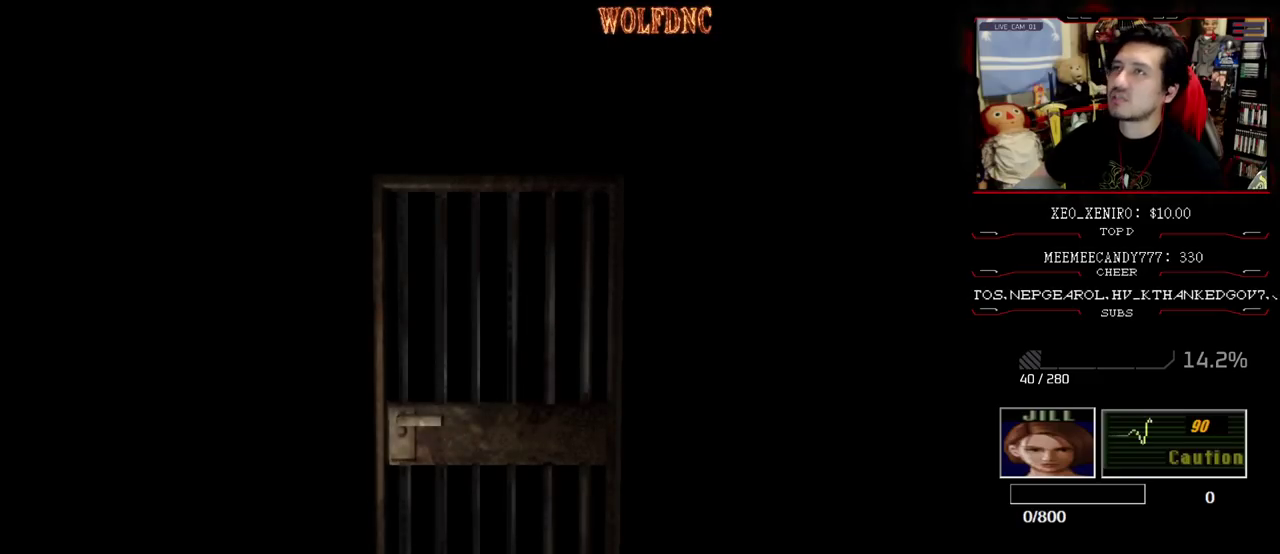
{"buttons": ["DPAD_RIGHT"], "events": []}
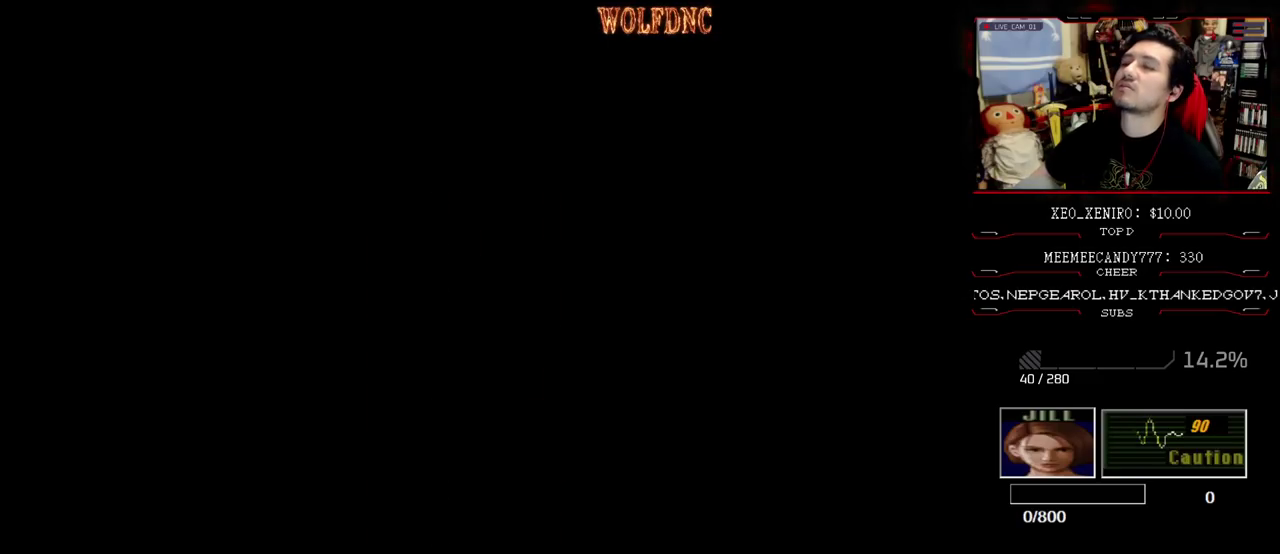
{"buttons": ["DPAD_RIGHT"], "events": []}
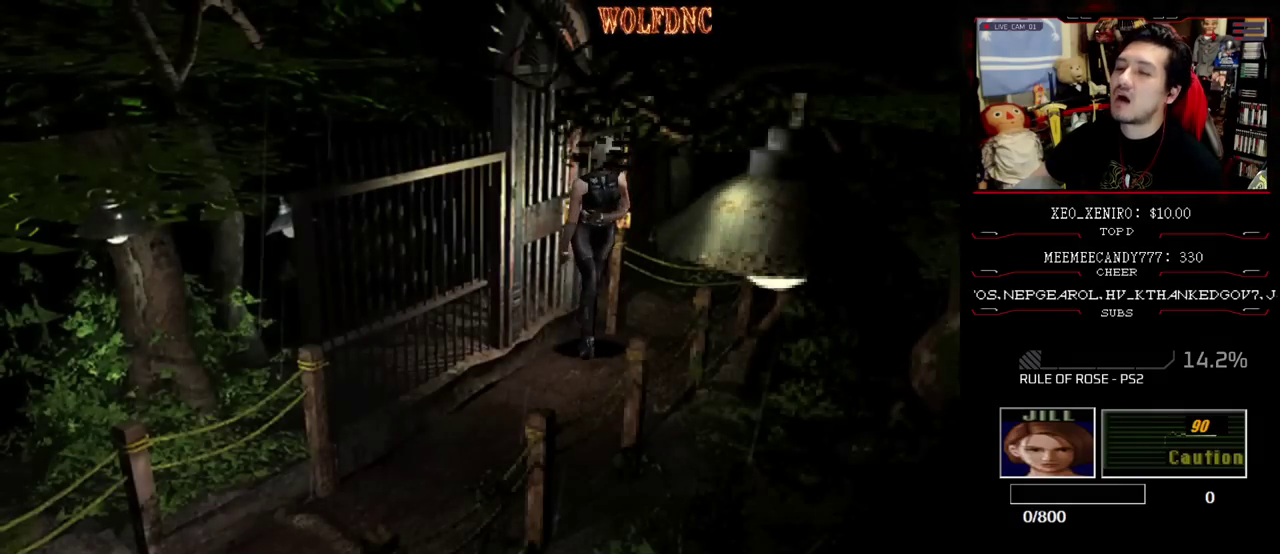
{"buttons": ["SQUARE", "DPAD_UP"], "events": [[33, "SQUARE", "down"], [83, "DPAD_UP", "down"], [400, "DPAD_RIGHT", "up"]]}
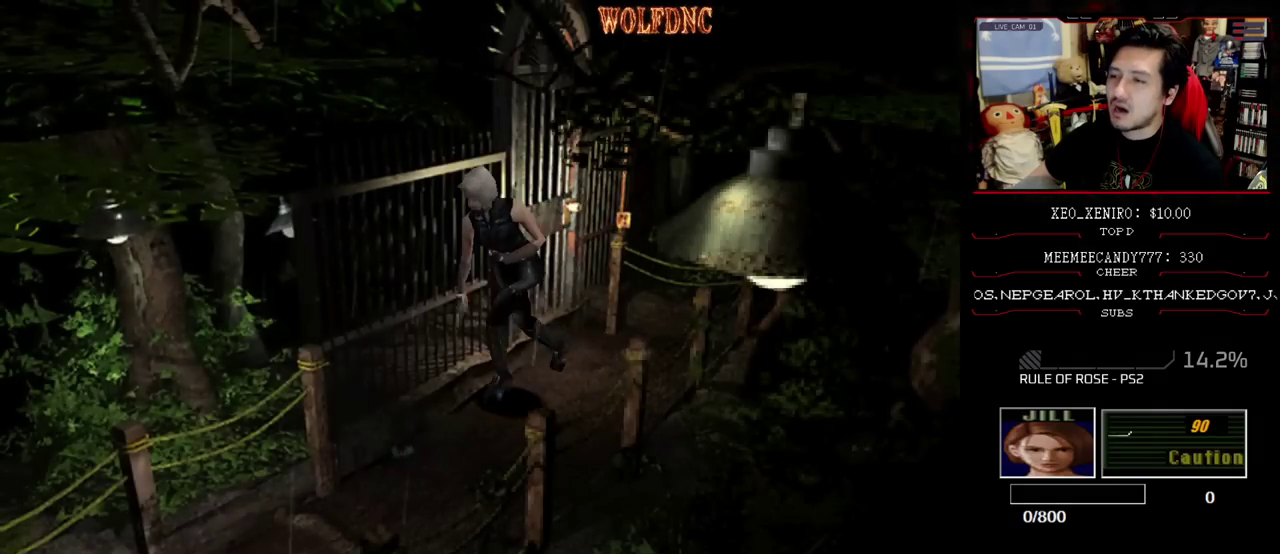
{"buttons": ["SQUARE", "DPAD_UP"], "events": [[367, "DPAD_LEFT", "down"], [417, "DPAD_LEFT", "up"]]}
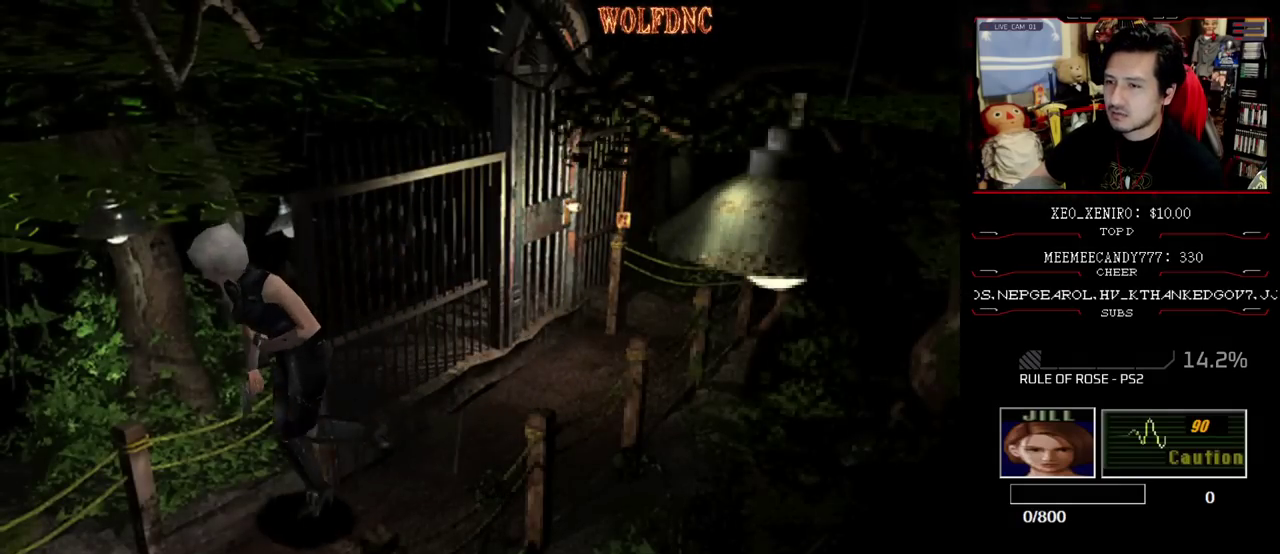
{"buttons": ["SQUARE", "DPAD_UP", "DPAD_LEFT"], "events": [[433, "DPAD_LEFT", "down"]]}
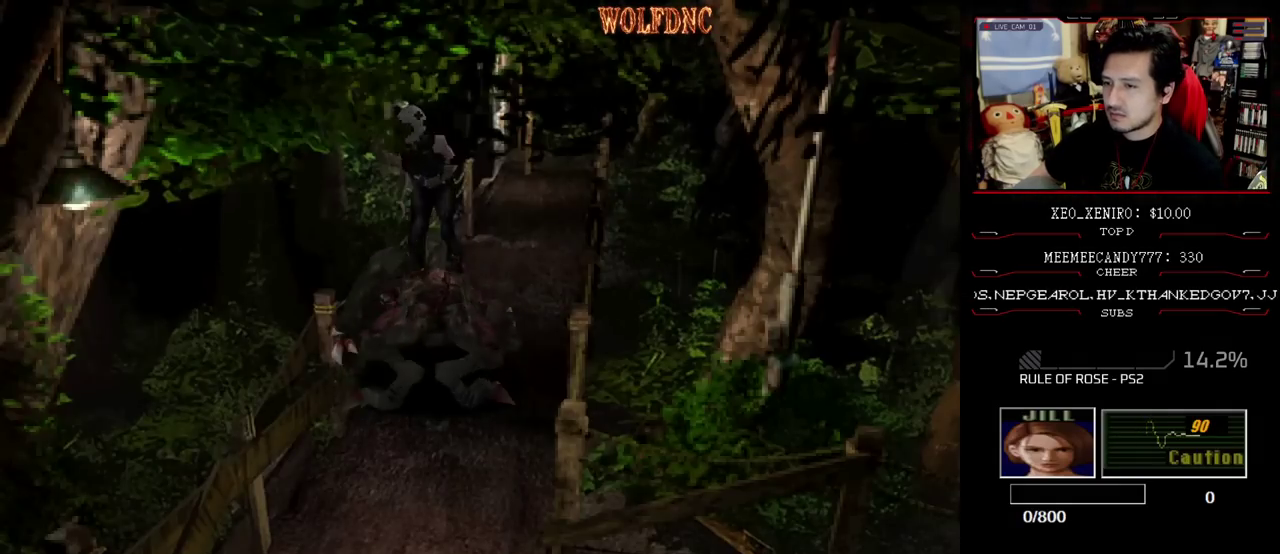
{"buttons": ["SQUARE", "DPAD_UP", "DPAD_RIGHT"], "events": [[317, "DPAD_RIGHT", "down"], [350, "DPAD_LEFT", "up"]]}
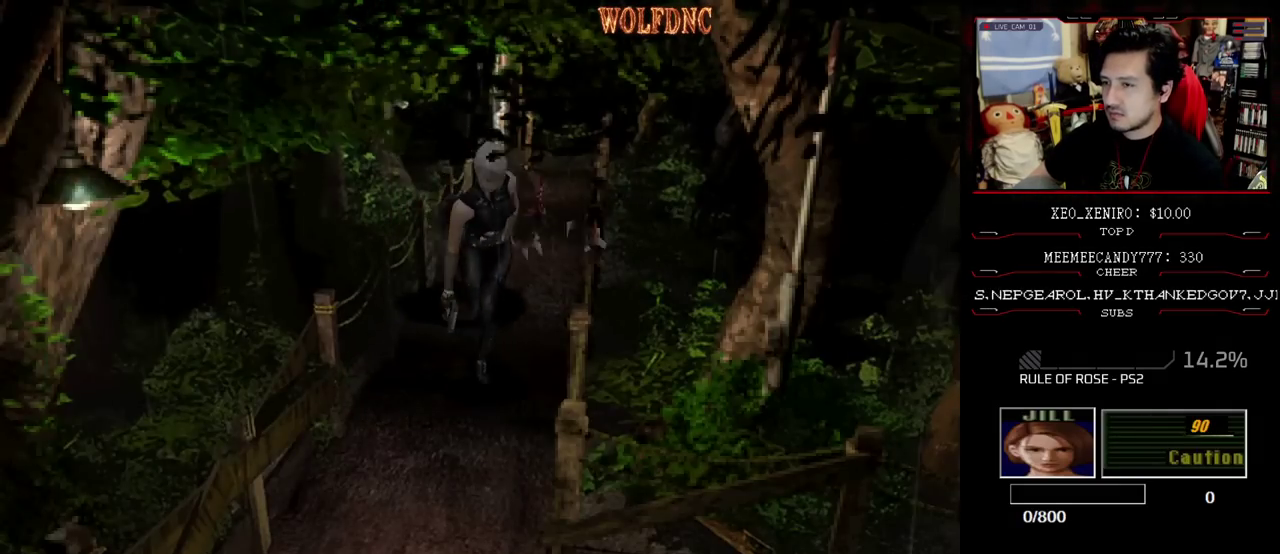
{"buttons": ["SQUARE", "DPAD_UP", "DPAD_LEFT"], "events": [[117, "DPAD_RIGHT", "up"], [283, "DPAD_LEFT", "down"]]}
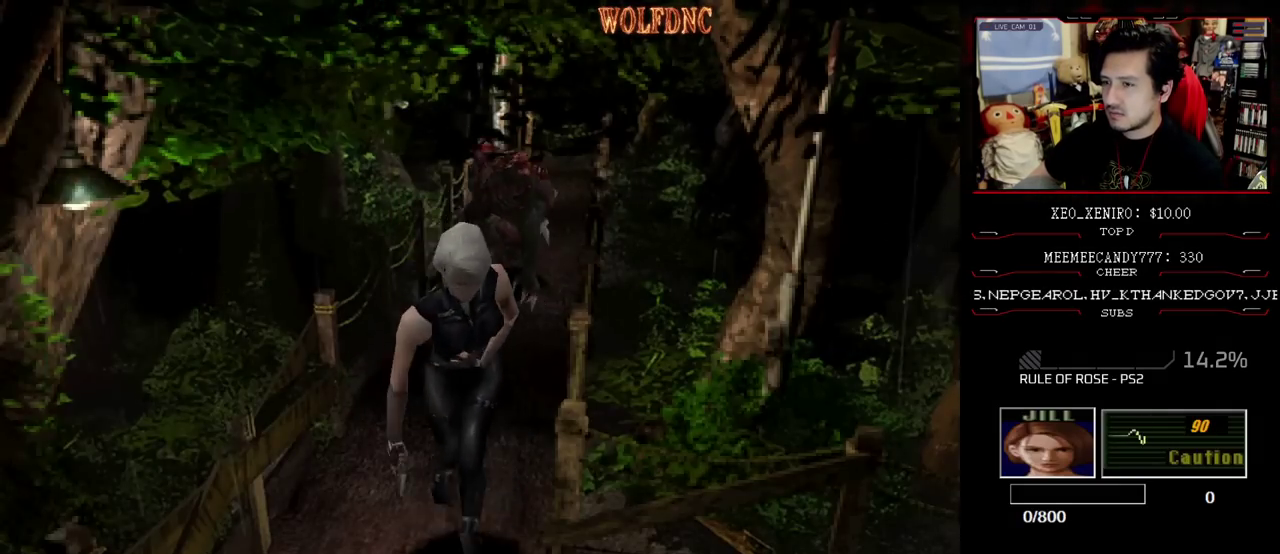
{"buttons": ["SQUARE", "DPAD_UP"], "events": [[383, "DPAD_LEFT", "up"]]}
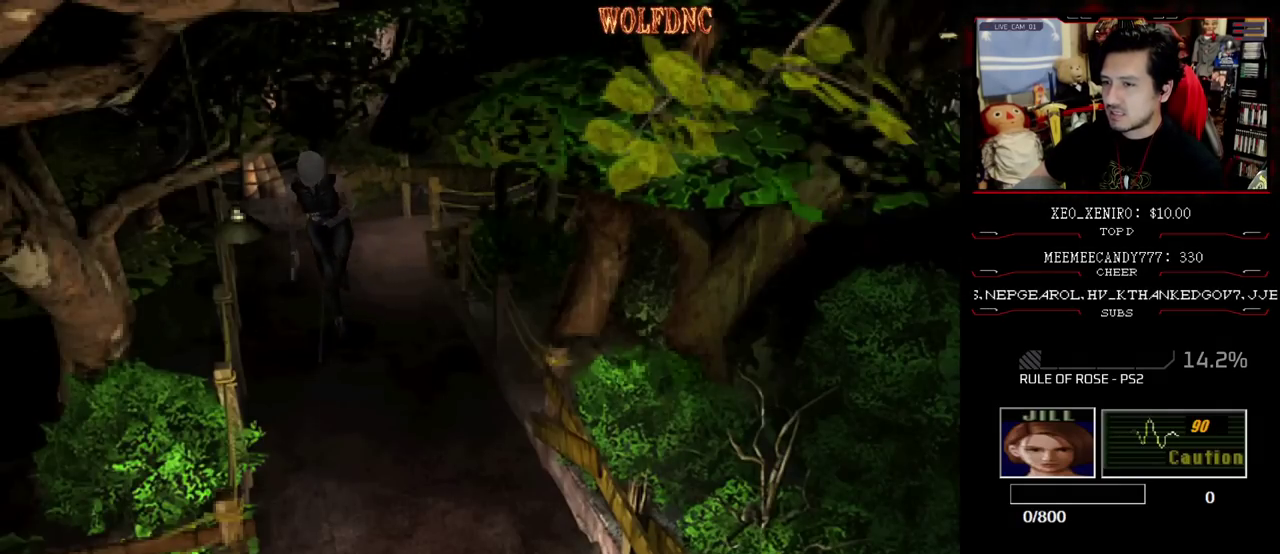
{"buttons": ["SQUARE", "DPAD_UP"], "events": []}
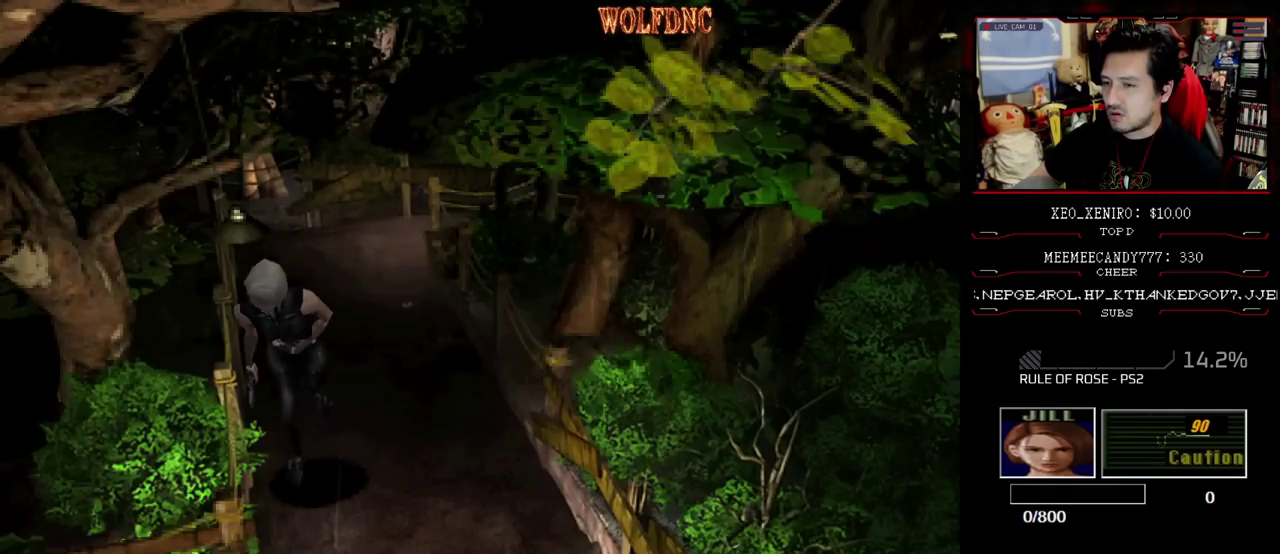
{"buttons": ["SQUARE", "DPAD_UP"], "events": [[50, "DPAD_RIGHT", "down"], [183, "DPAD_RIGHT", "up"], [283, "DPAD_RIGHT", "down"], [467, "DPAD_RIGHT", "up"]]}
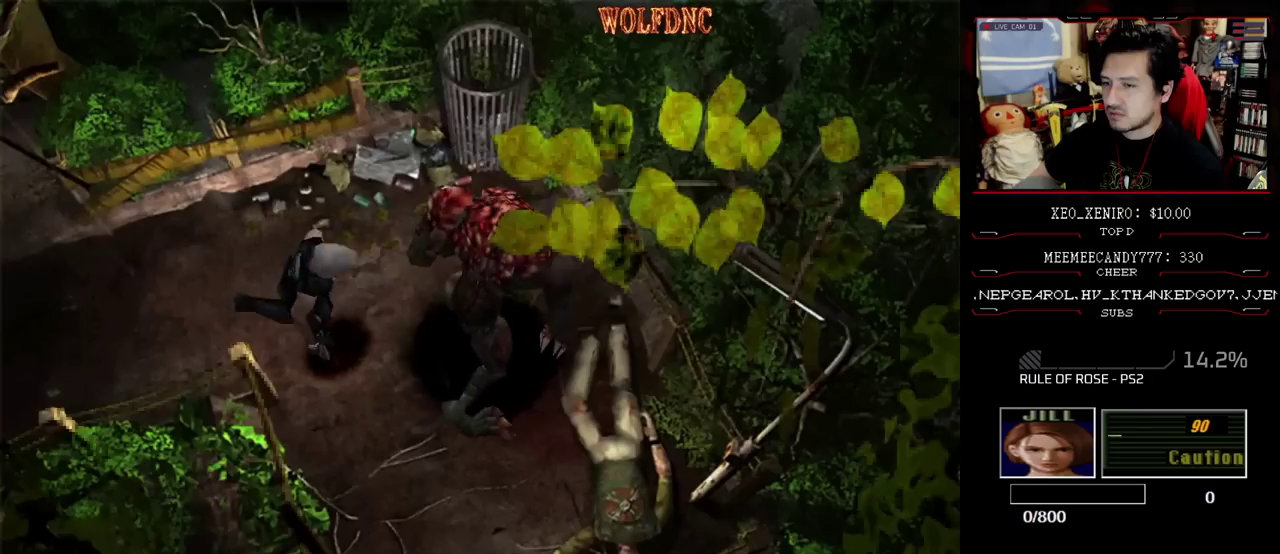
{"buttons": ["CROSS", "SQUARE", "DPAD_UP"], "events": [[333, "CROSS", "down"], [383, "CROSS", "up"], [433, "CROSS", "down"], [433, "DPAD_RIGHT", "down"], [433, "SQUARE", "up"], [483, "DPAD_RIGHT", "up"], [483, "SQUARE", "down"]]}
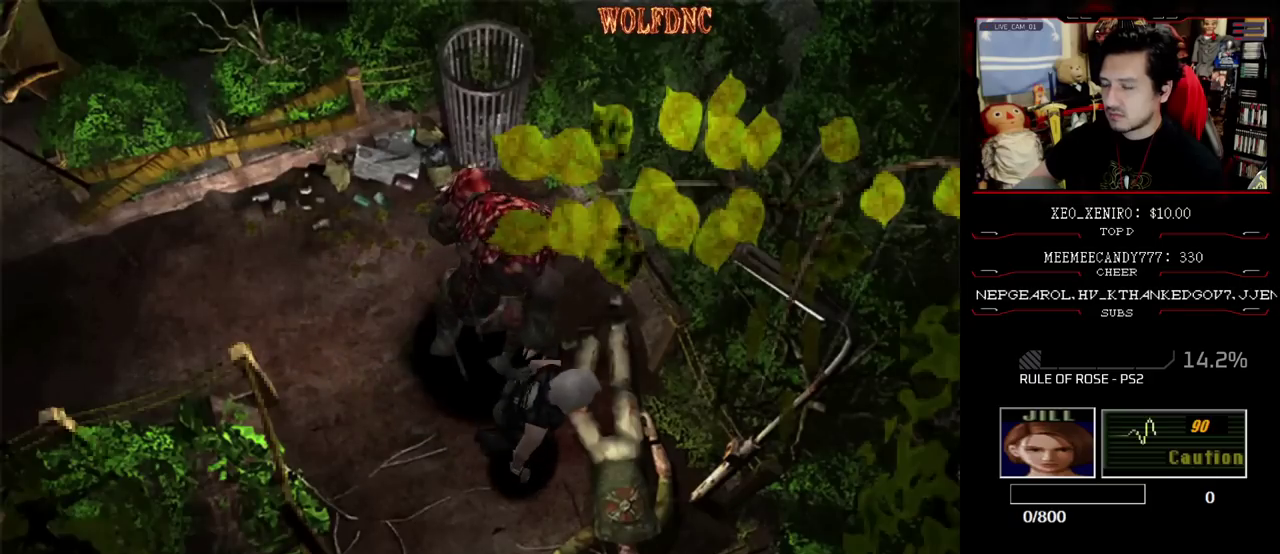
{"buttons": ["CROSS"], "events": [[33, "DPAD_LEFT", "down"], [117, "CROSS", "up"], [117, "SQUARE", "up"], [167, "CROSS", "down"], [167, "DPAD_LEFT", "up"], [167, "DPAD_UP", "up"], [167, "SQUARE", "down"], [217, "CROSS", "up"], [267, "CROSS", "down"], [350, "CROSS", "up"], [400, "CROSS", "down"], [450, "CROSS", "up"], [450, "SQUARE", "up"], [500, "CROSS", "down"]]}
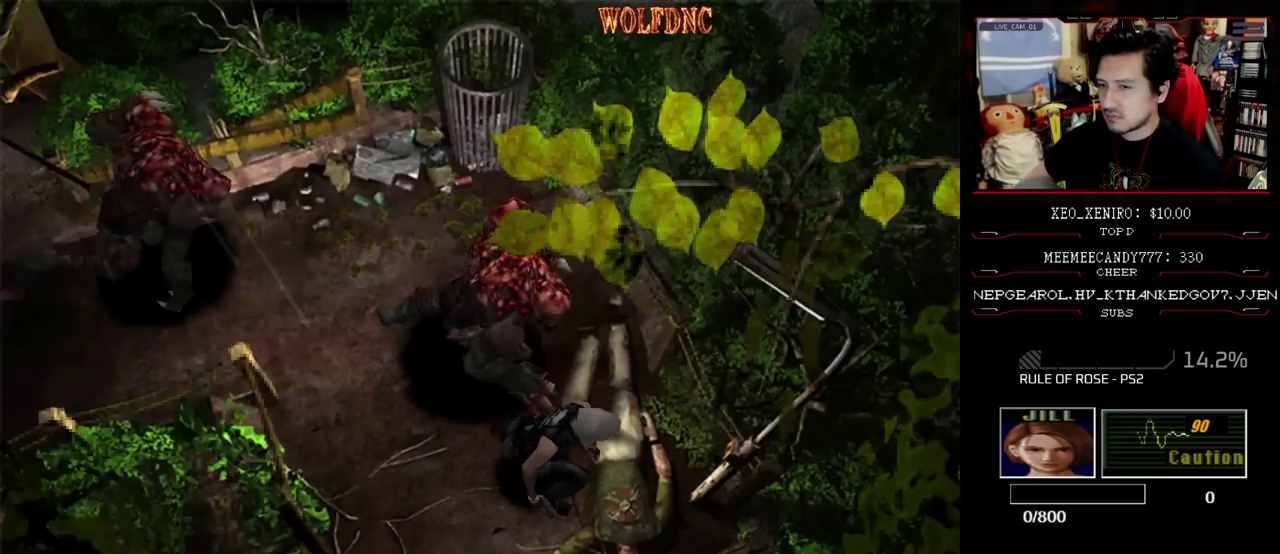
{"buttons": ["CROSS"], "events": [[167, "CROSS", "up"], [233, "CROSS", "down"], [417, "CROSS", "up"], [467, "CROSS", "down"]]}
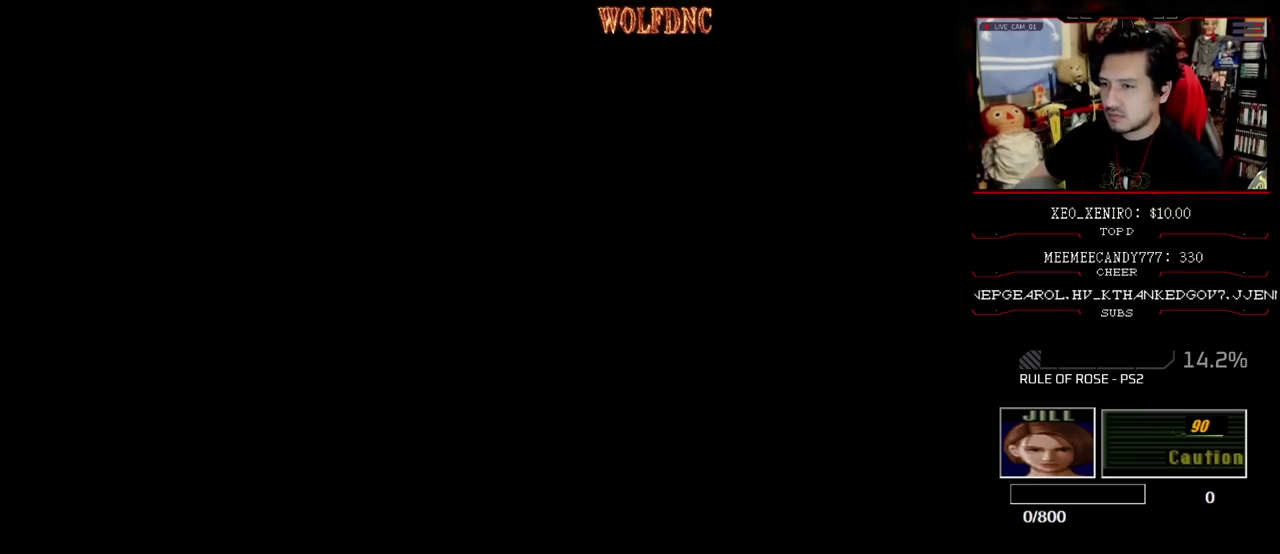
{"buttons": [], "events": [[17, "CROSS", "up"], [67, "CROSS", "down"], [483, "CROSS", "up"]]}
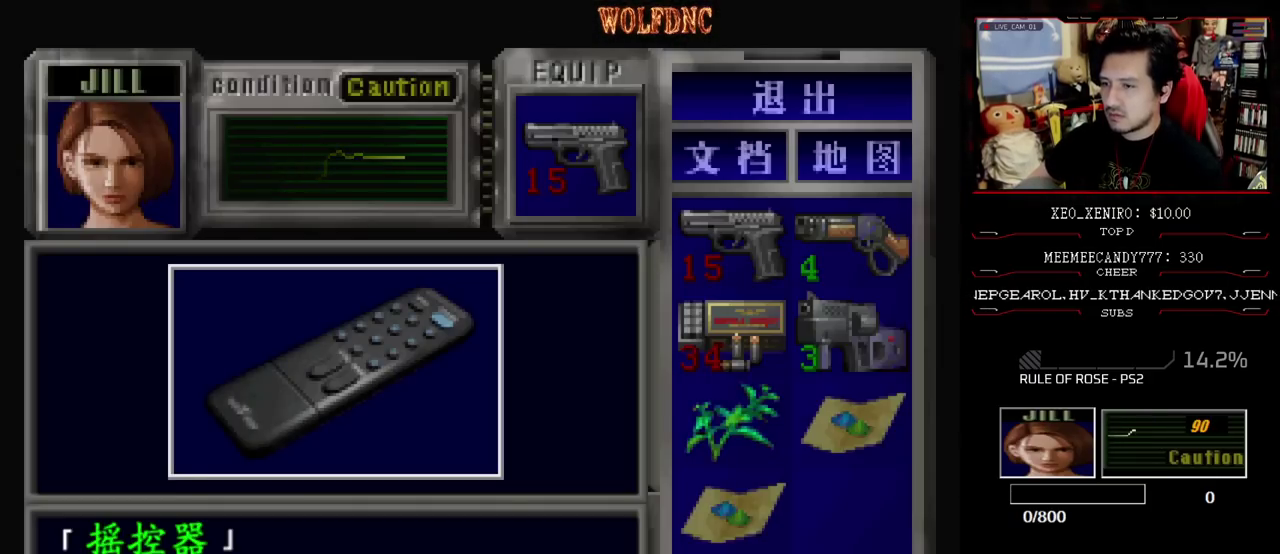
{"buttons": ["CROSS", "SQUARE"], "events": [[33, "CROSS", "down"], [117, "CROSS", "up"], [167, "CROSS", "down"], [300, "SQUARE", "down"], [350, "CROSS", "up"], [400, "CROSS", "down"], [450, "SQUARE", "up"], [500, "SQUARE", "down"]]}
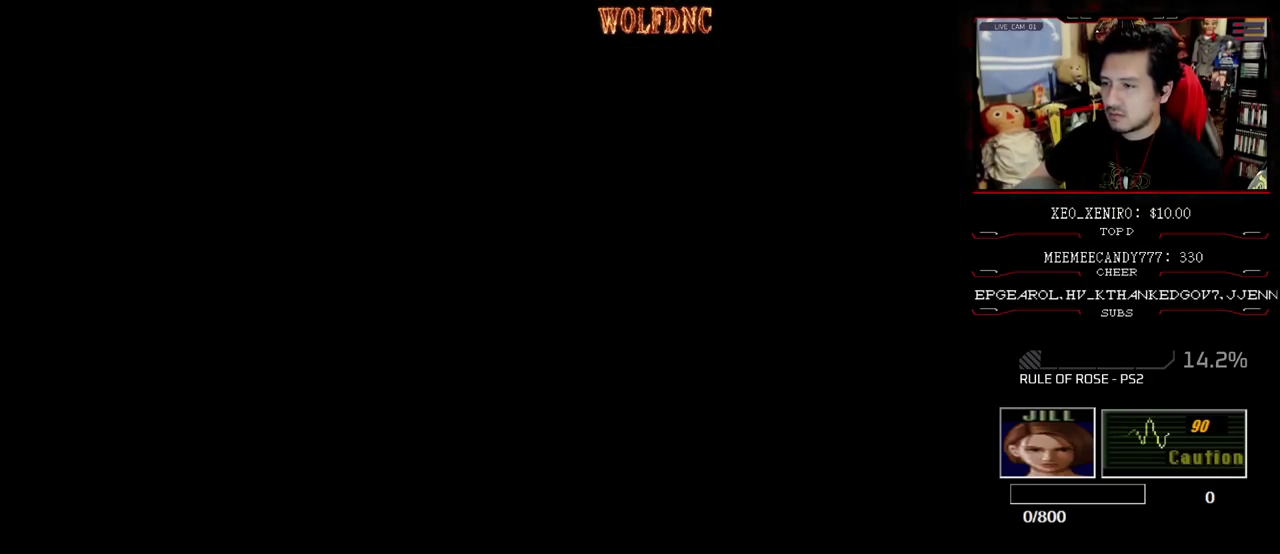
{"buttons": ["SQUARE"], "events": [[183, "SQUARE", "up"], [233, "CROSS", "up"], [233, "SQUARE", "down"], [317, "SQUARE", "up"], [417, "SQUARE", "down"]]}
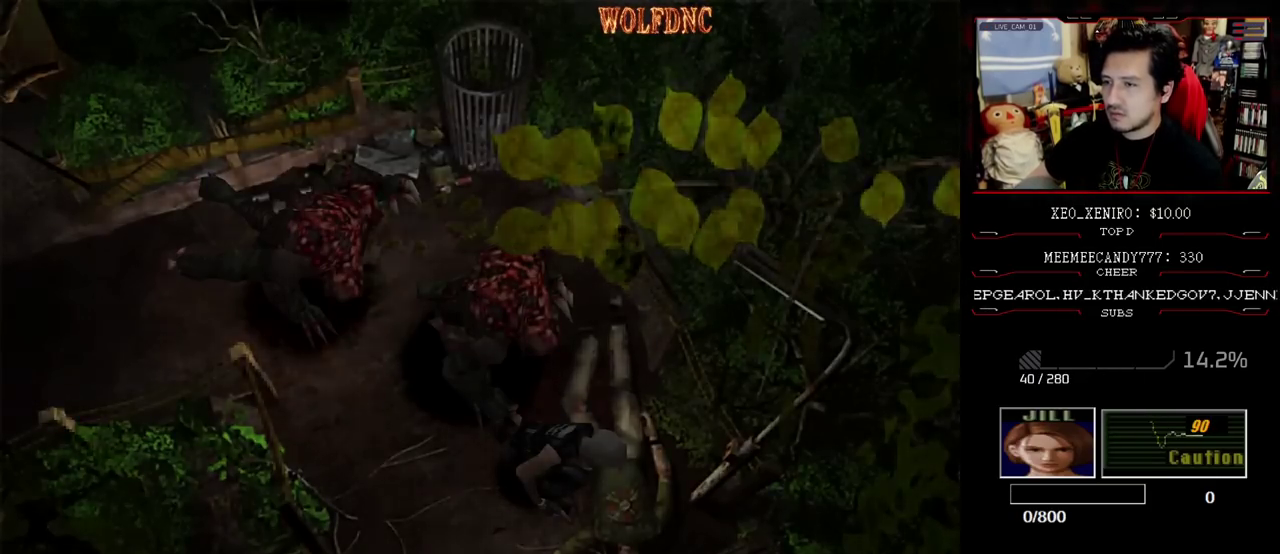
{"buttons": [], "events": [[100, "SQUARE", "up"]]}
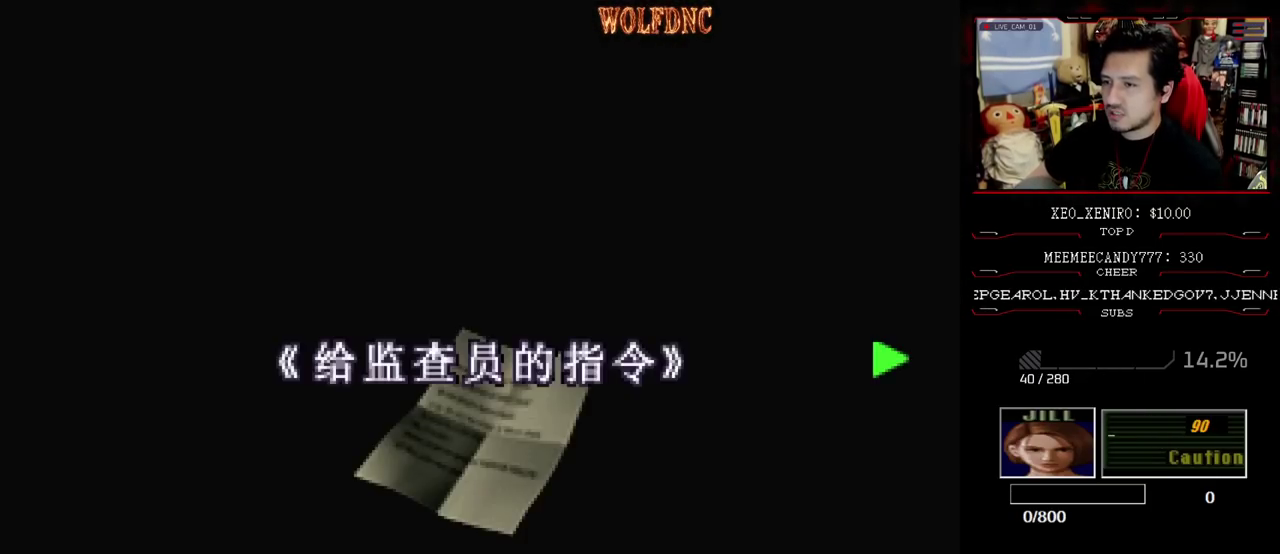
{"buttons": [], "events": [[217, "SQUARE", "down"], [450, "SQUARE", "up"]]}
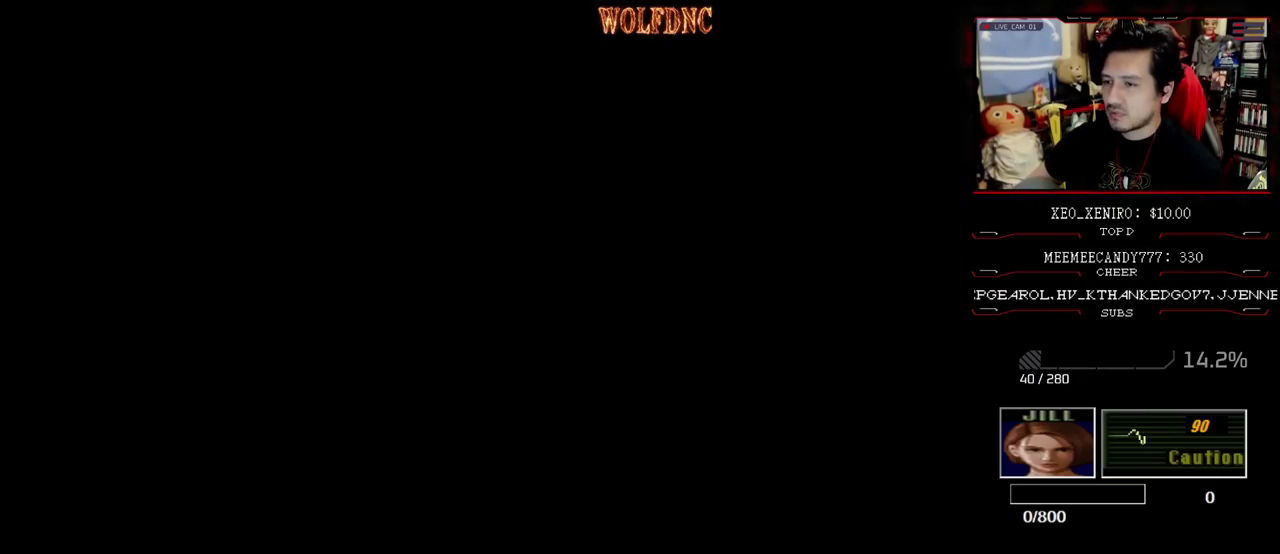
{"buttons": ["SQUARE", "DPAD_UP", "DPAD_RIGHT"], "events": [[50, "DPAD_DOWN", "down"], [133, "SQUARE", "down"], [283, "SQUARE", "up"], [317, "DPAD_DOWN", "up"], [367, "DPAD_RIGHT", "down"], [367, "DPAD_UP", "down"], [367, "SQUARE", "down"]]}
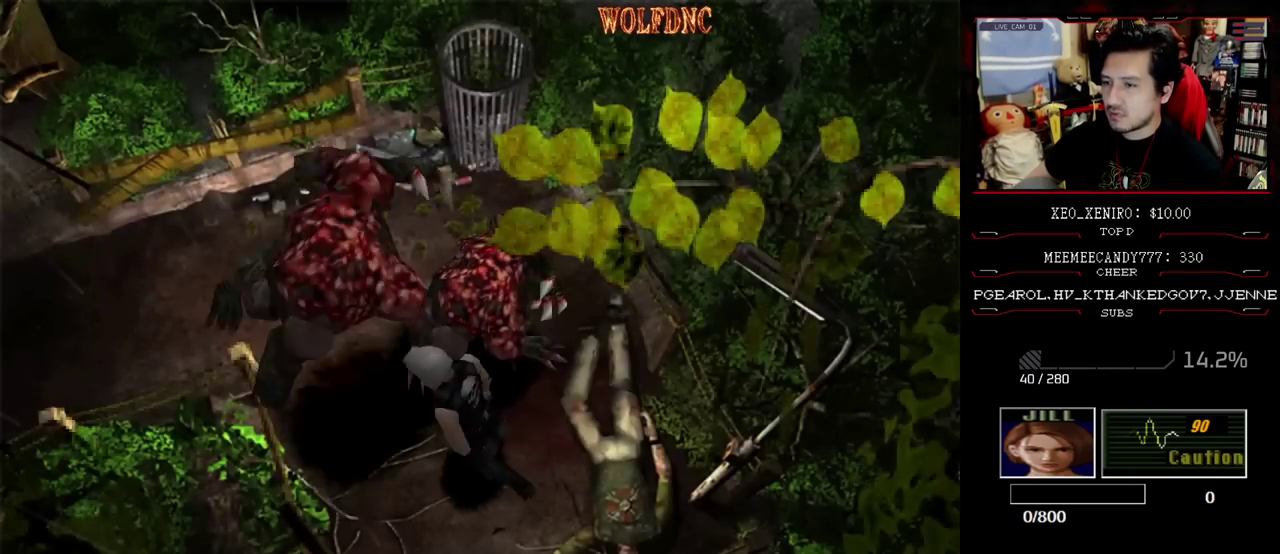
{"buttons": ["SQUARE", "DPAD_UP", "DPAD_LEFT"], "events": [[50, "DPAD_RIGHT", "up"], [383, "DPAD_LEFT", "down"]]}
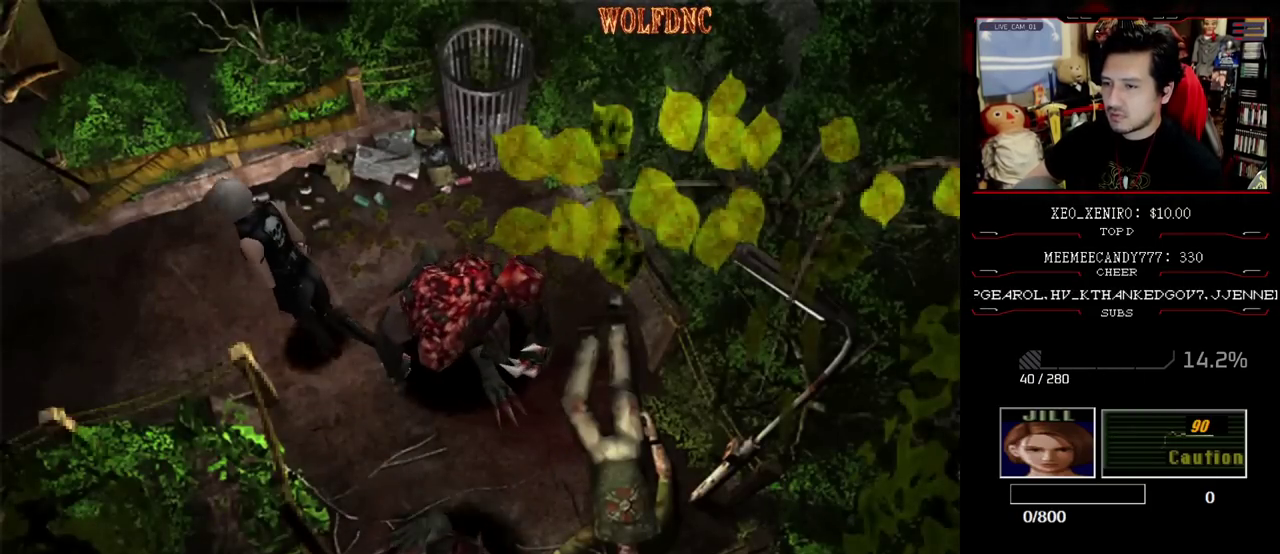
{"buttons": ["SQUARE", "DPAD_UP"], "events": [[317, "DPAD_LEFT", "up"]]}
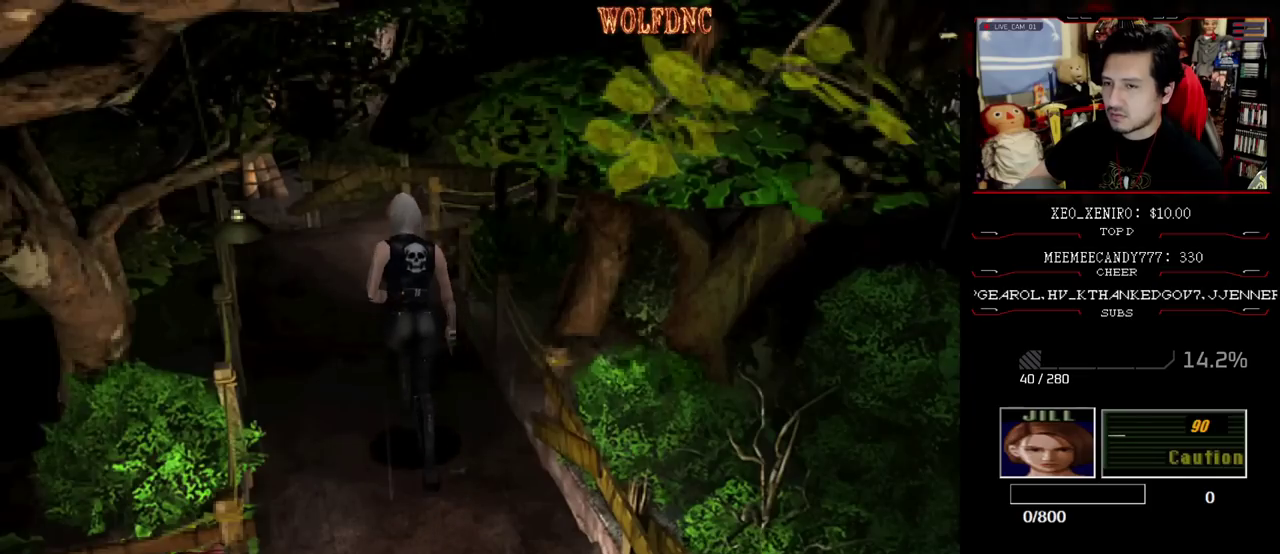
{"buttons": ["SQUARE", "DPAD_UP", "DPAD_RIGHT"], "events": [[467, "DPAD_RIGHT", "down"]]}
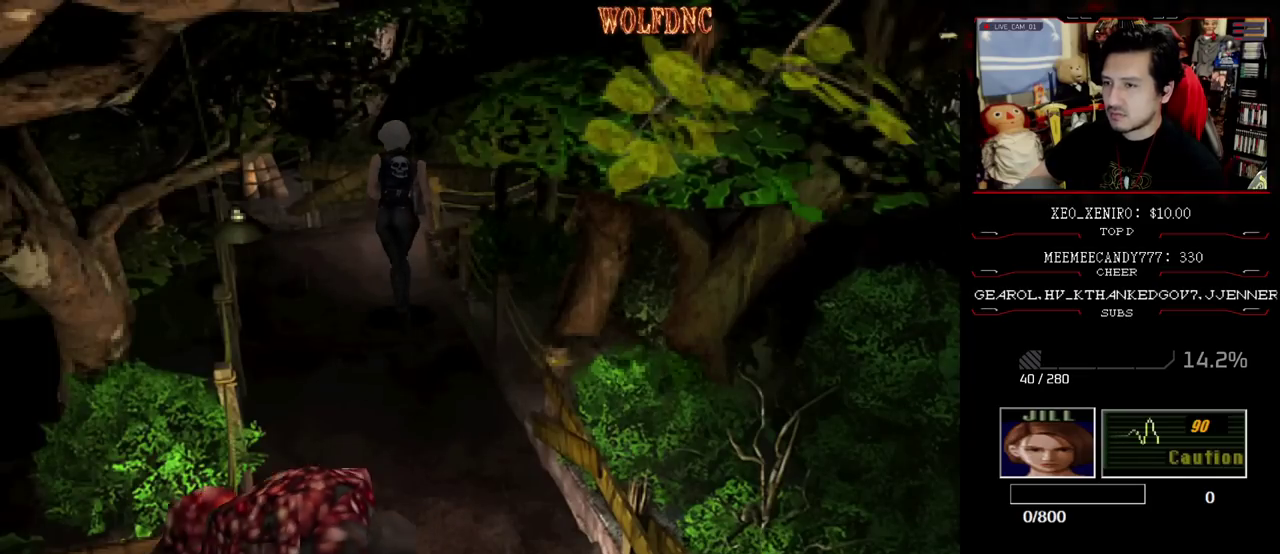
{"buttons": ["SQUARE", "DPAD_UP", "DPAD_RIGHT"], "events": []}
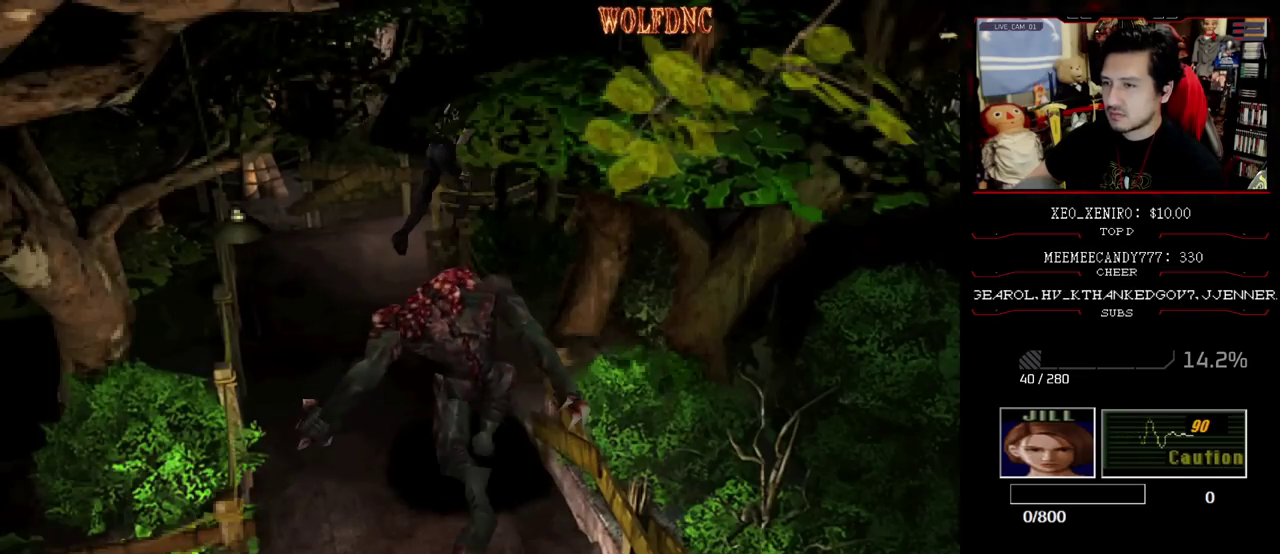
{"buttons": ["SQUARE", "DPAD_UP"], "events": [[167, "DPAD_RIGHT", "up"]]}